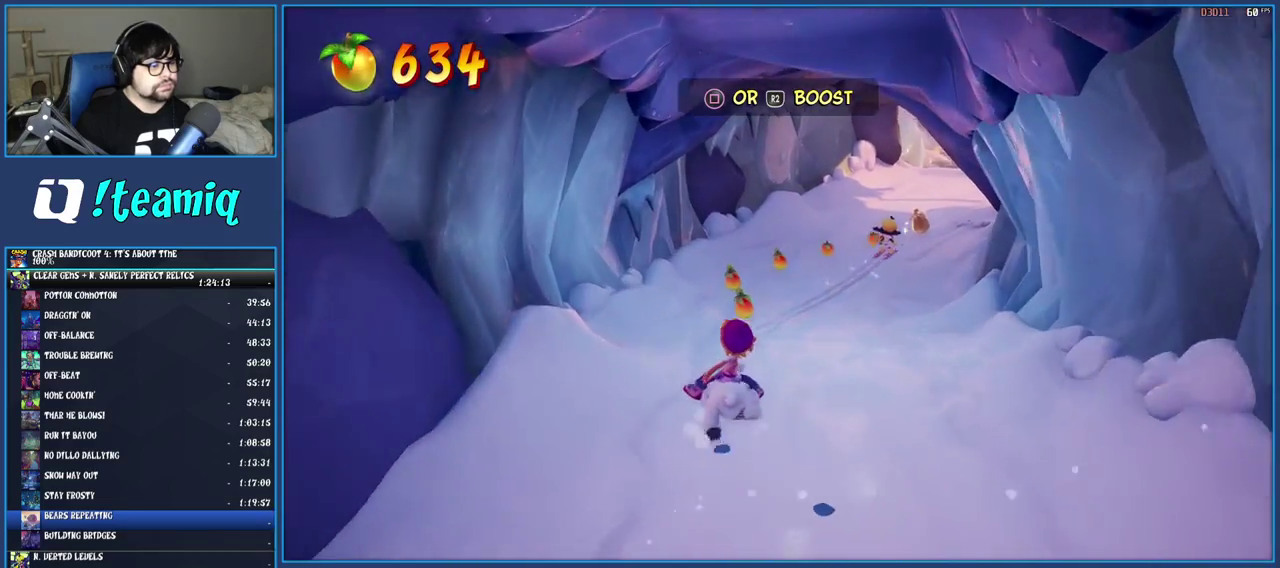
Gameplay with a controller (PlayStation layout); each line is a JSON object with the inputs held at the frame after it. "button_events" lists button changes between this image and that frame as [ms after this image, input, new state], when the widget could be followed in between (sticks are given only as held states). Not read: L3 R1 R3.
{"buttons": [], "left_stick": "up", "right_stick": "center", "button_events": []}
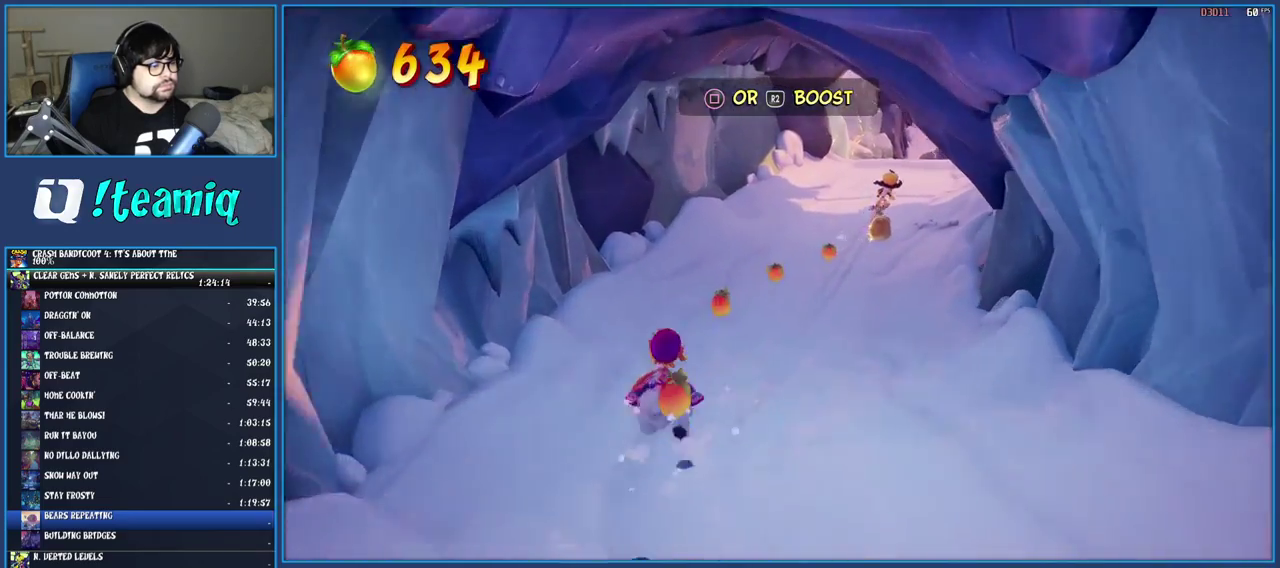
{"buttons": [], "left_stick": "up-right", "right_stick": "center", "button_events": []}
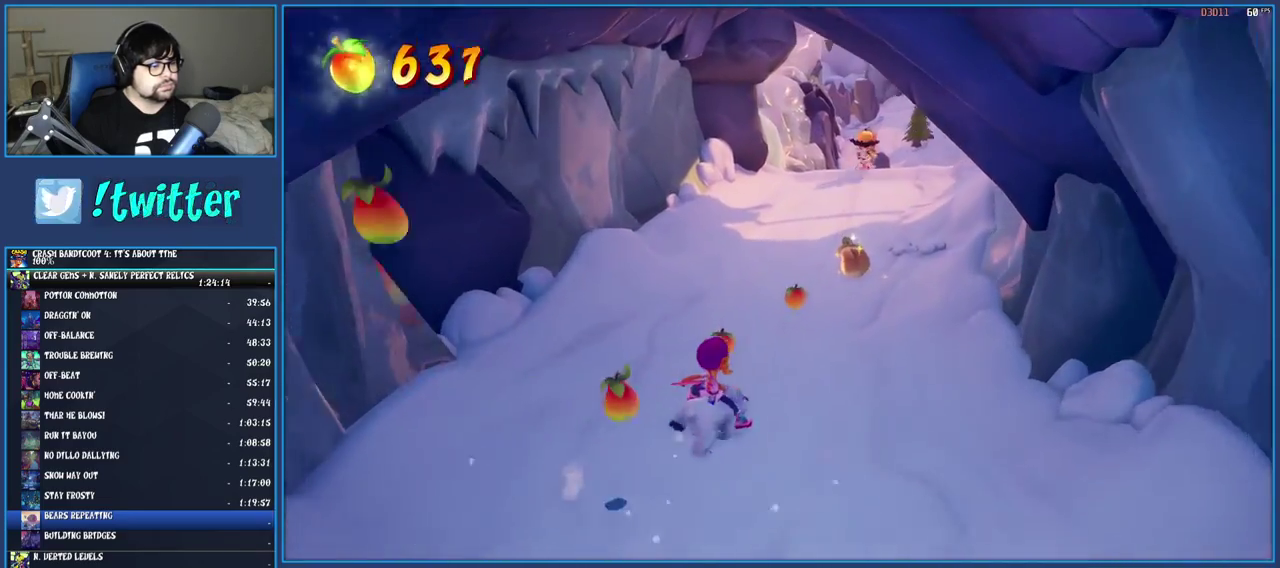
{"buttons": [], "left_stick": "up", "right_stick": "center", "button_events": []}
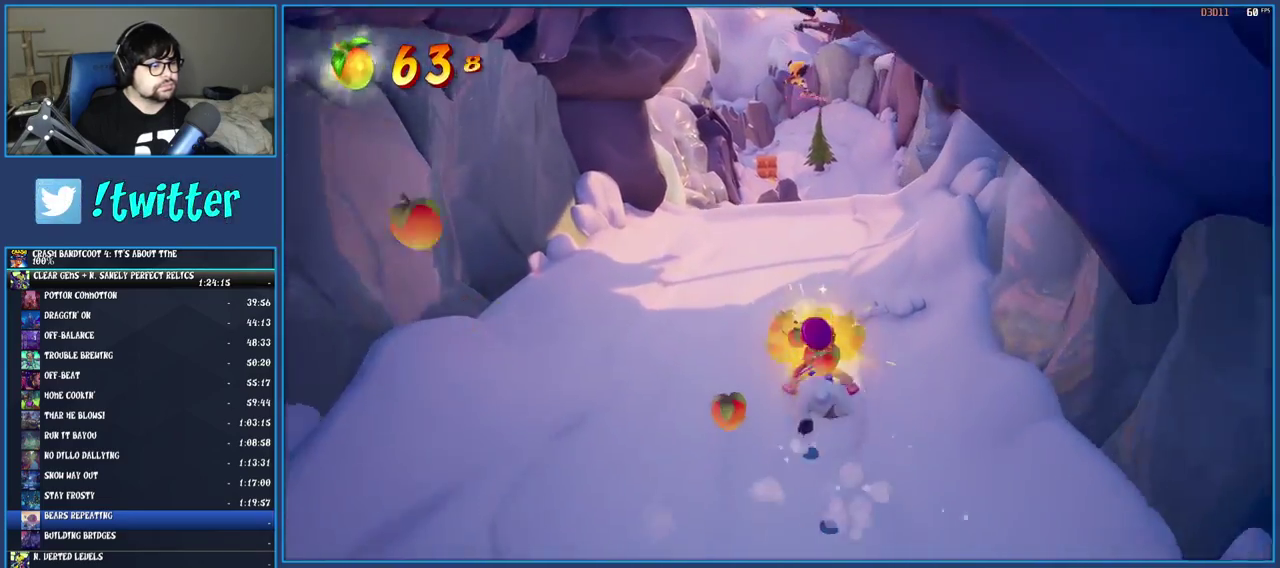
{"buttons": [], "left_stick": "up", "right_stick": "center", "button_events": []}
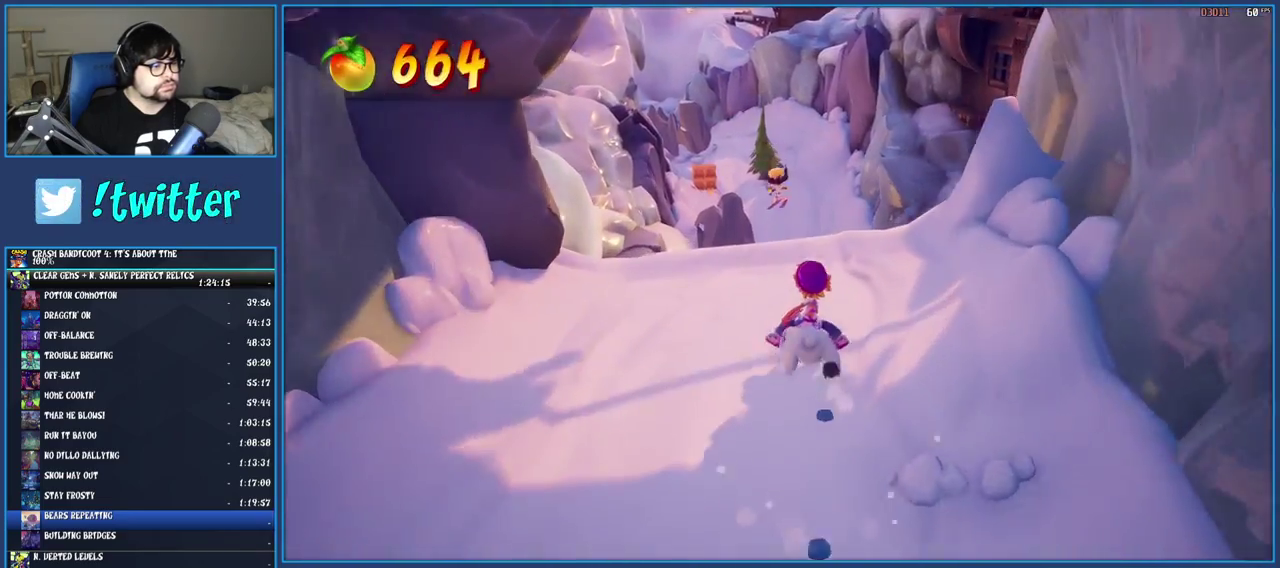
{"buttons": [], "left_stick": "up", "right_stick": "center", "button_events": []}
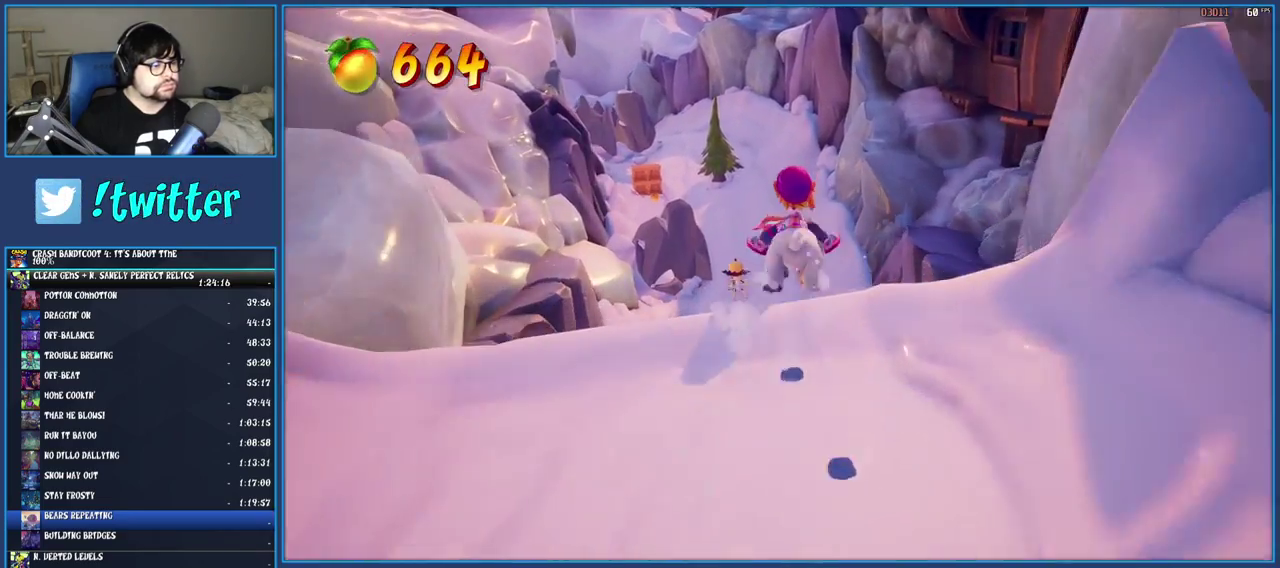
{"buttons": [], "left_stick": "up", "right_stick": "center", "button_events": []}
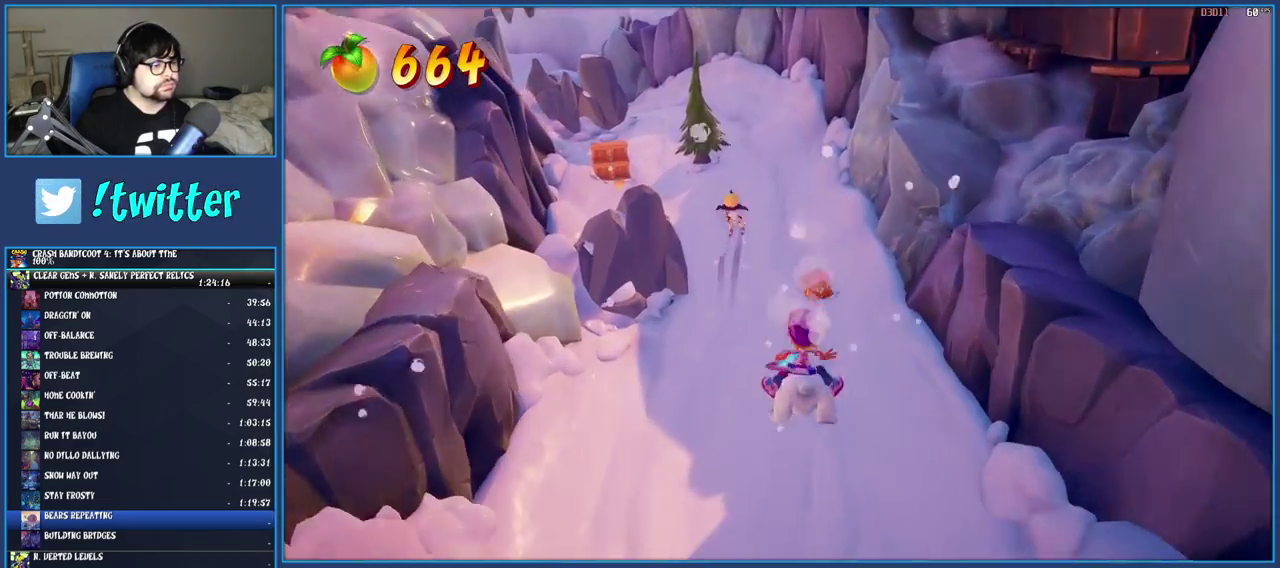
{"buttons": [], "left_stick": "up", "right_stick": "center", "button_events": []}
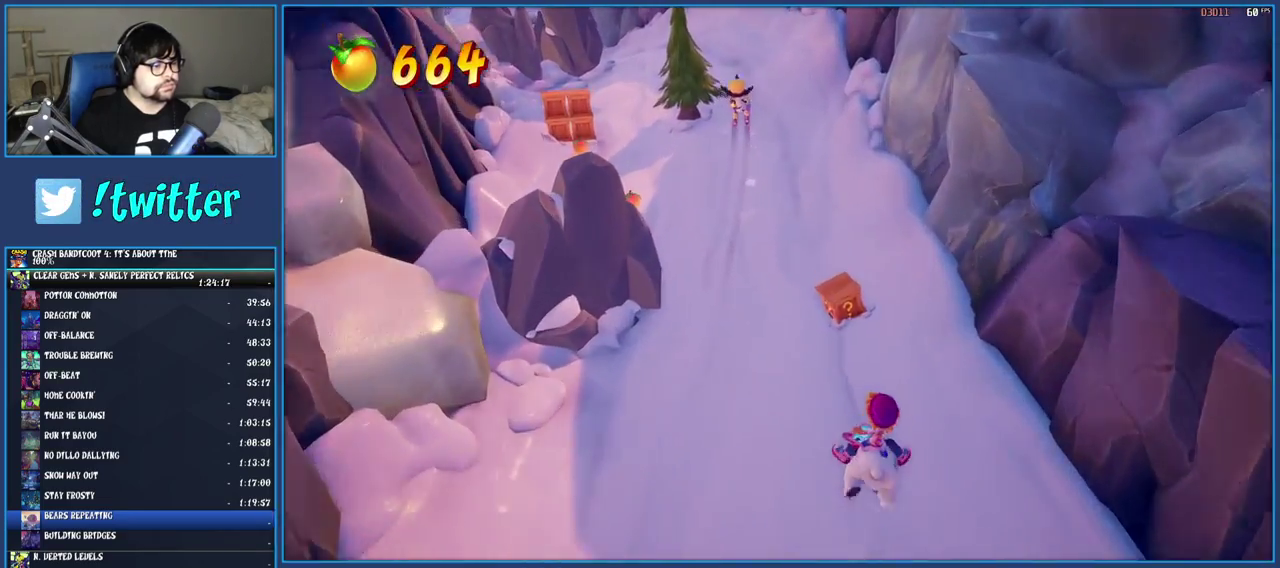
{"buttons": [], "left_stick": "left", "right_stick": "center", "button_events": []}
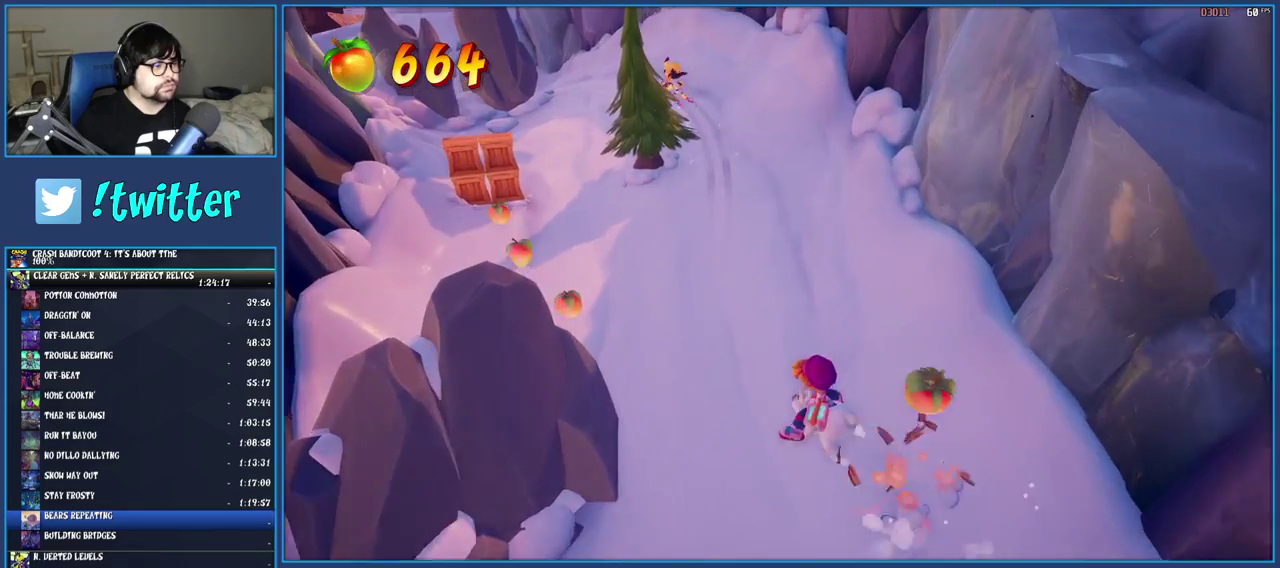
{"buttons": [], "left_stick": "left", "right_stick": "center", "button_events": []}
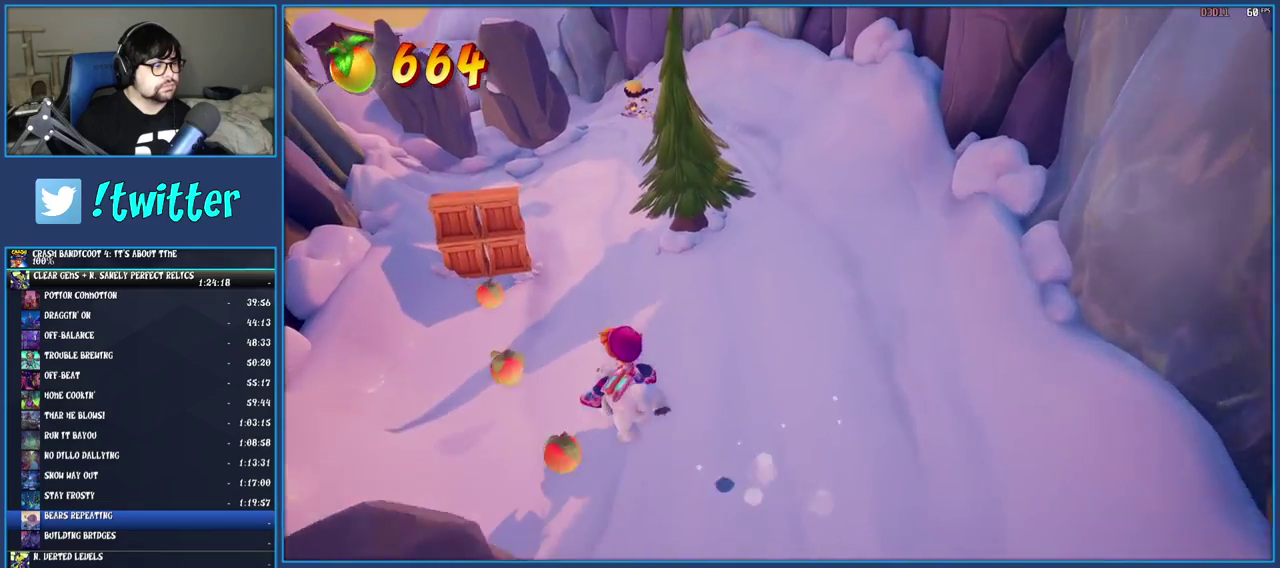
{"buttons": [], "left_stick": "up-right", "right_stick": "center", "button_events": []}
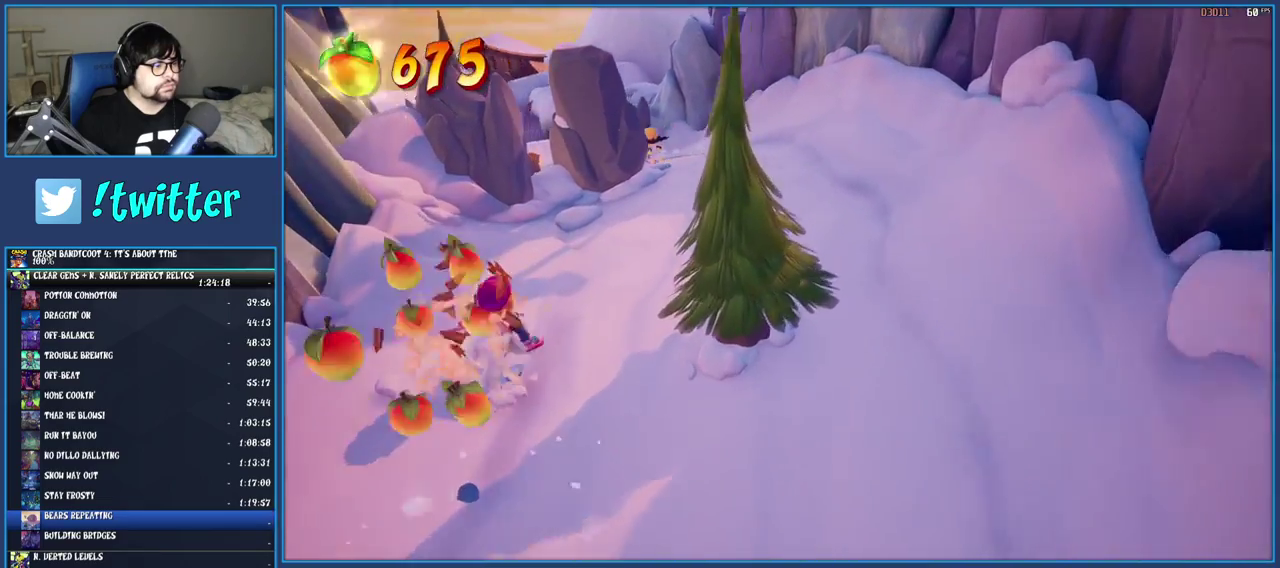
{"buttons": [], "left_stick": "up-right", "right_stick": "center", "button_events": []}
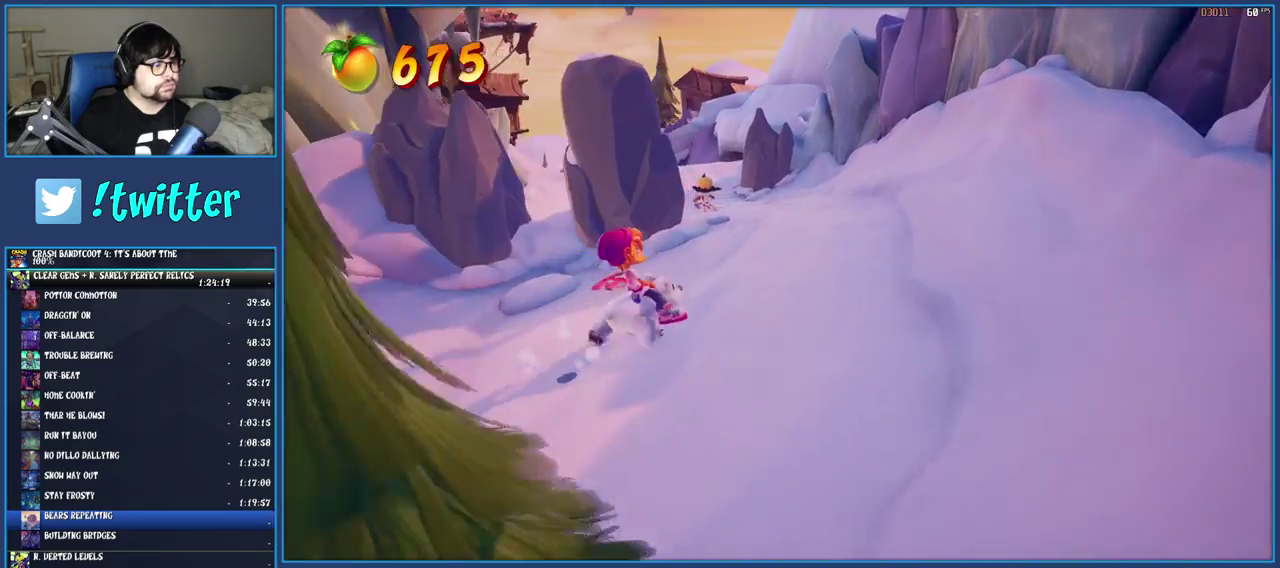
{"buttons": [], "left_stick": "up-left", "right_stick": "center", "button_events": []}
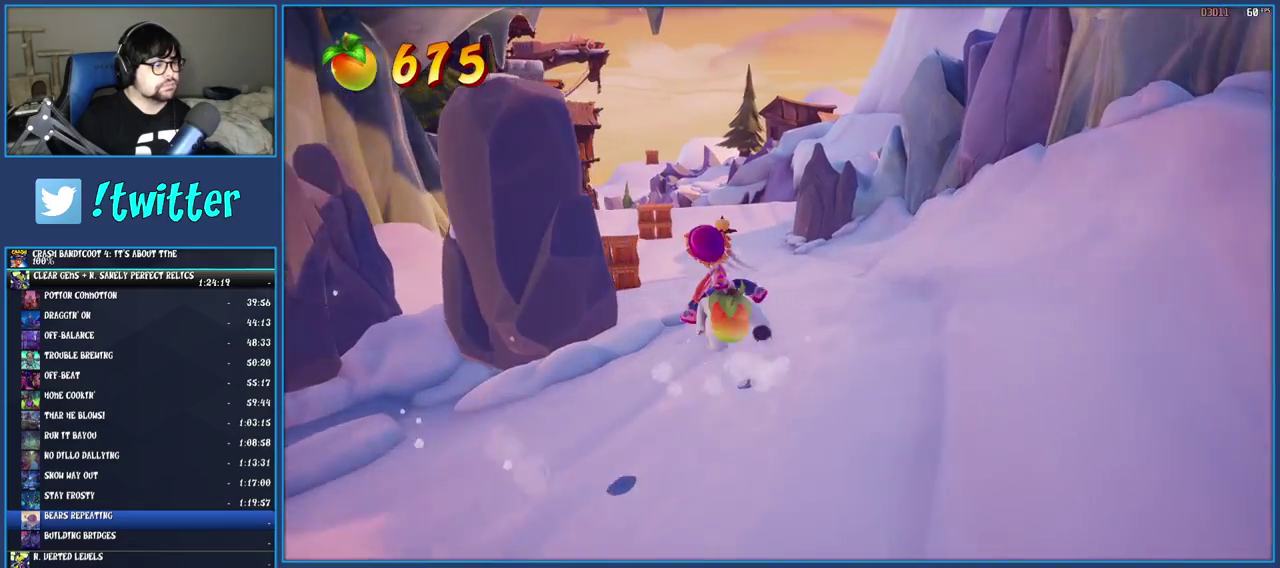
{"buttons": [], "left_stick": "up-left", "right_stick": "center", "button_events": []}
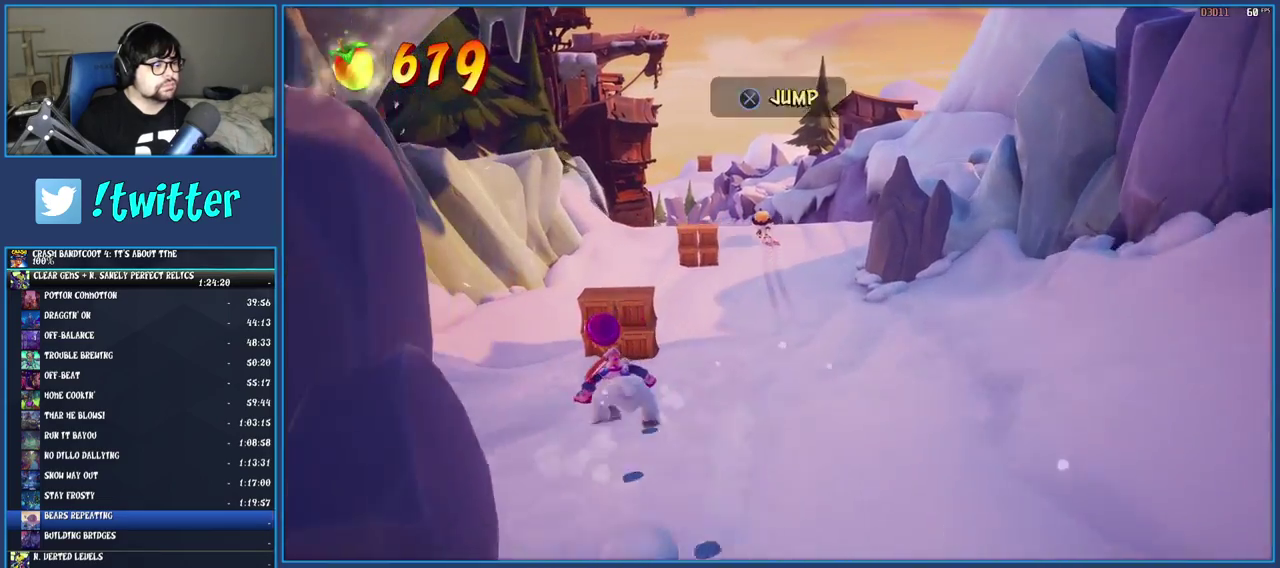
{"buttons": [], "left_stick": "up", "right_stick": "center", "button_events": []}
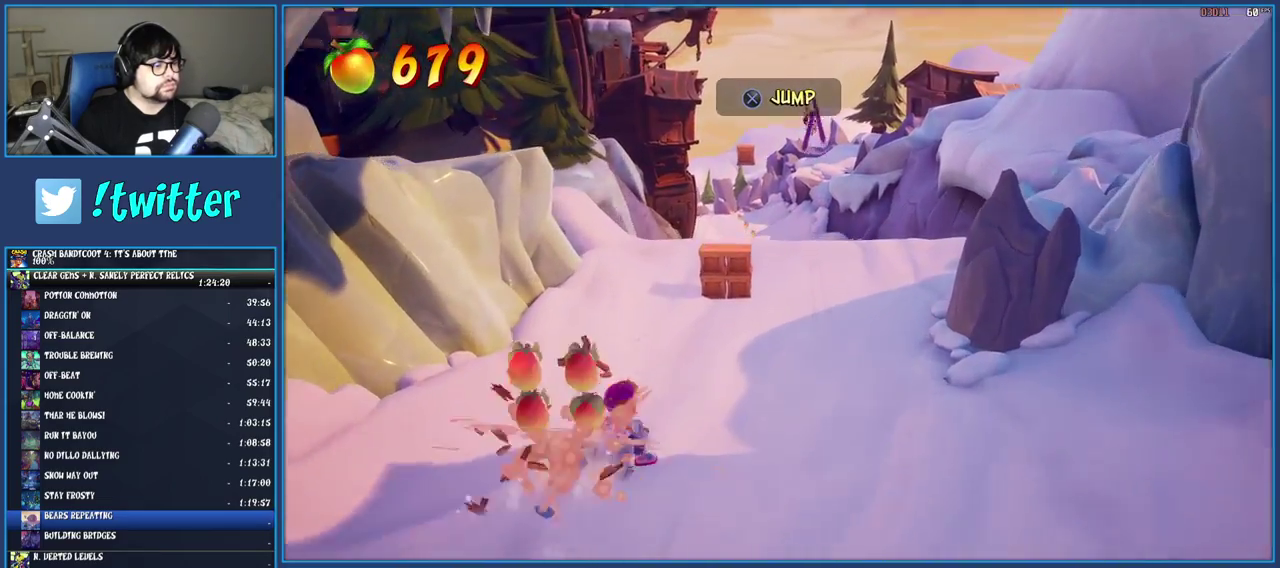
{"buttons": [], "left_stick": "up", "right_stick": "center", "button_events": []}
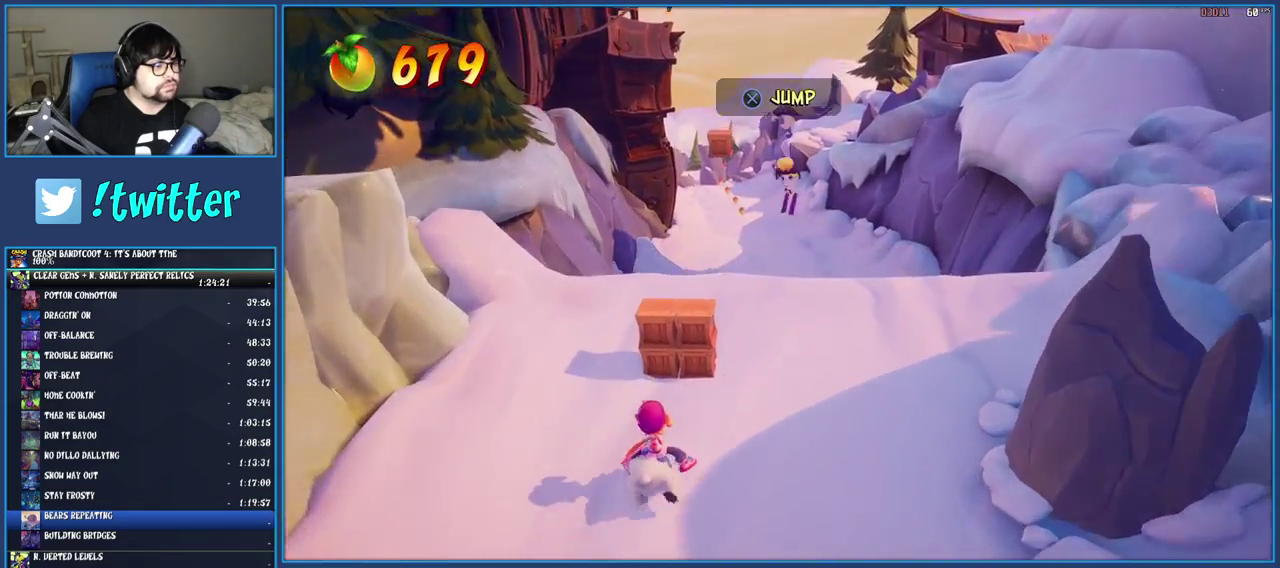
{"buttons": ["CROSS"], "left_stick": "up", "right_stick": "center", "button_events": [[483, "CROSS", "down"]]}
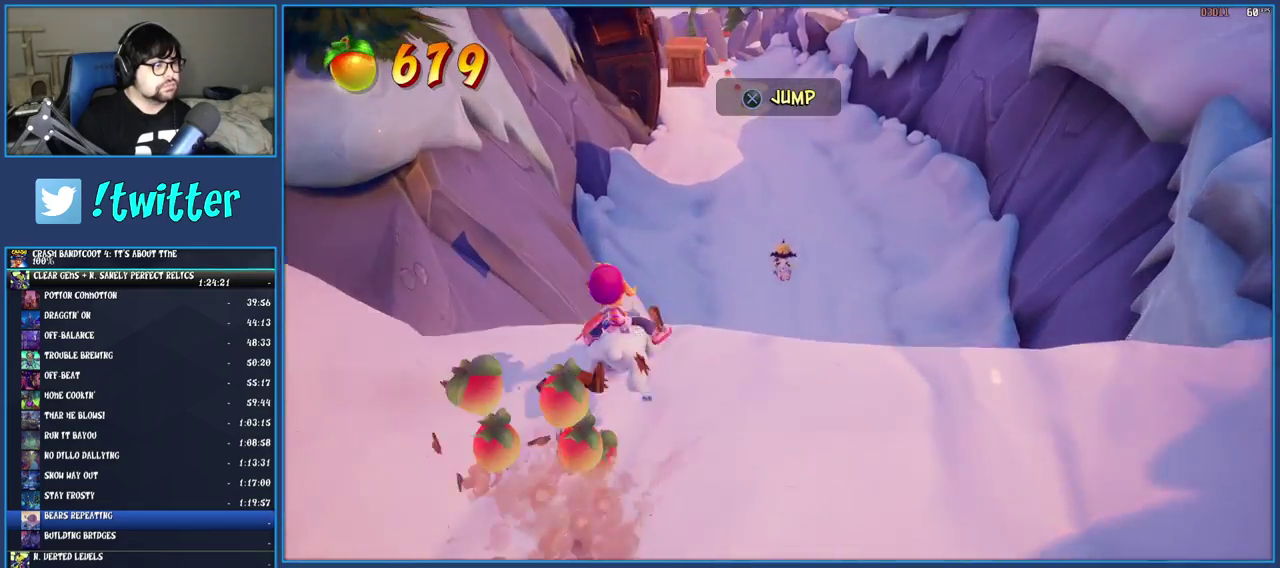
{"buttons": [], "left_stick": "up", "right_stick": "center", "button_events": [[67, "CROSS", "up"]]}
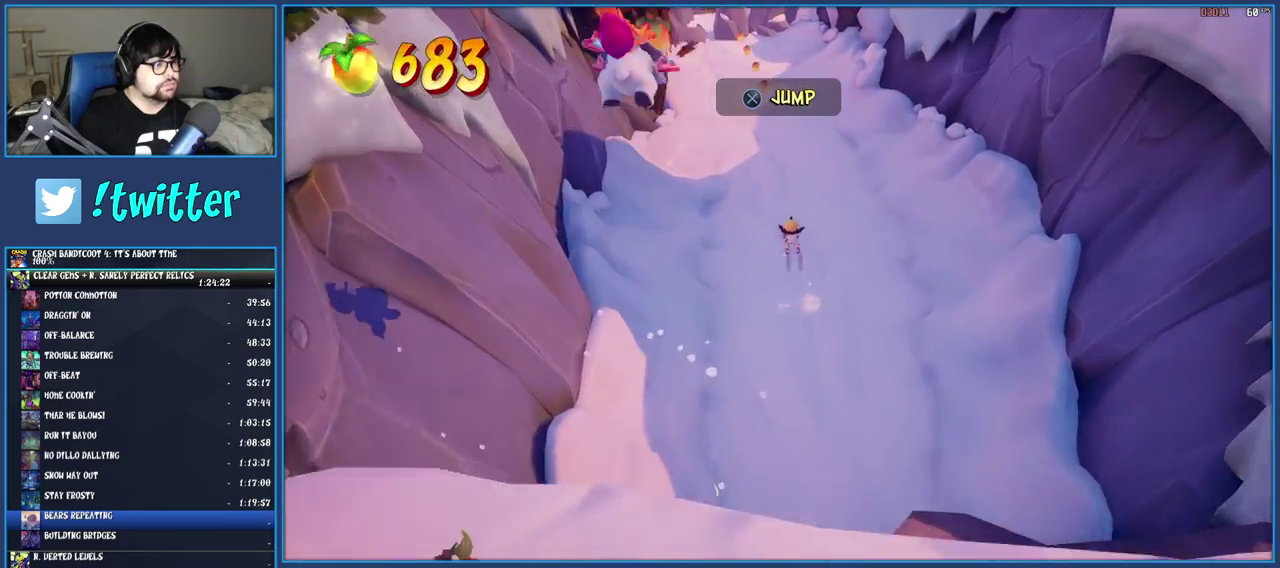
{"buttons": [], "left_stick": "up", "right_stick": "center", "button_events": []}
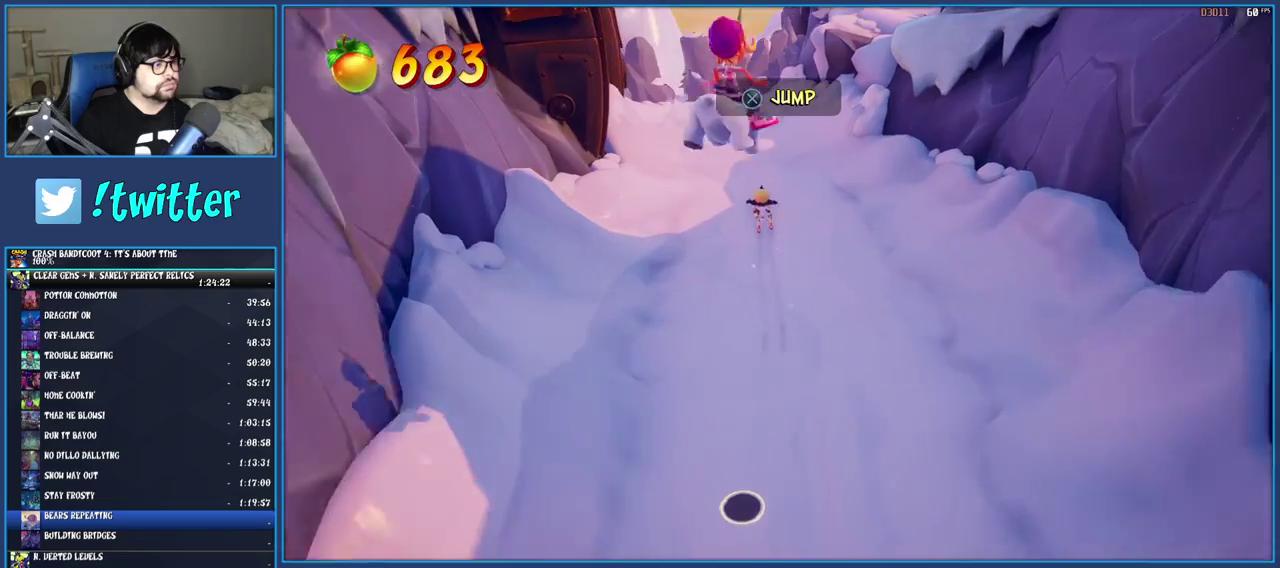
{"buttons": [], "left_stick": "up", "right_stick": "center", "button_events": []}
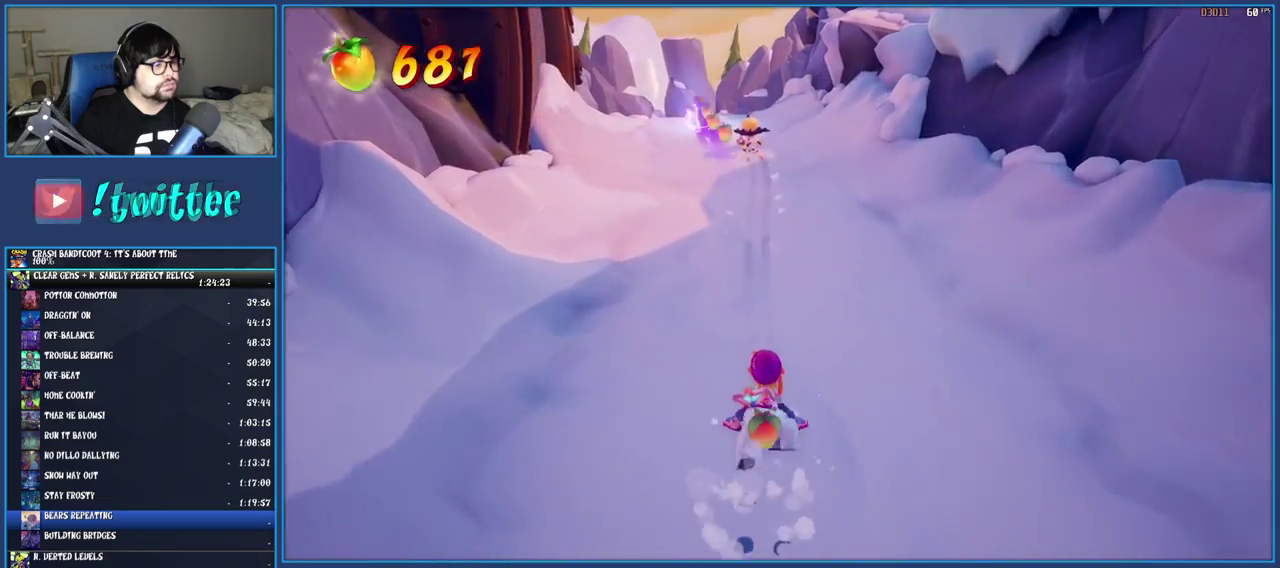
{"buttons": [], "left_stick": "up", "right_stick": "center", "button_events": []}
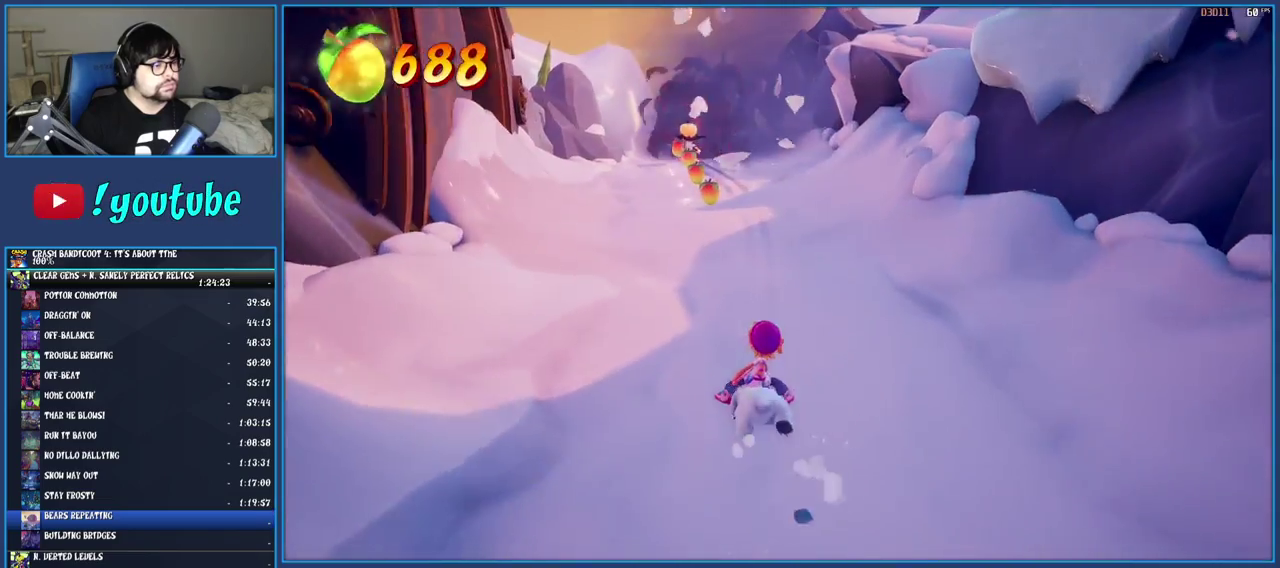
{"buttons": [], "left_stick": "up", "right_stick": "center", "button_events": []}
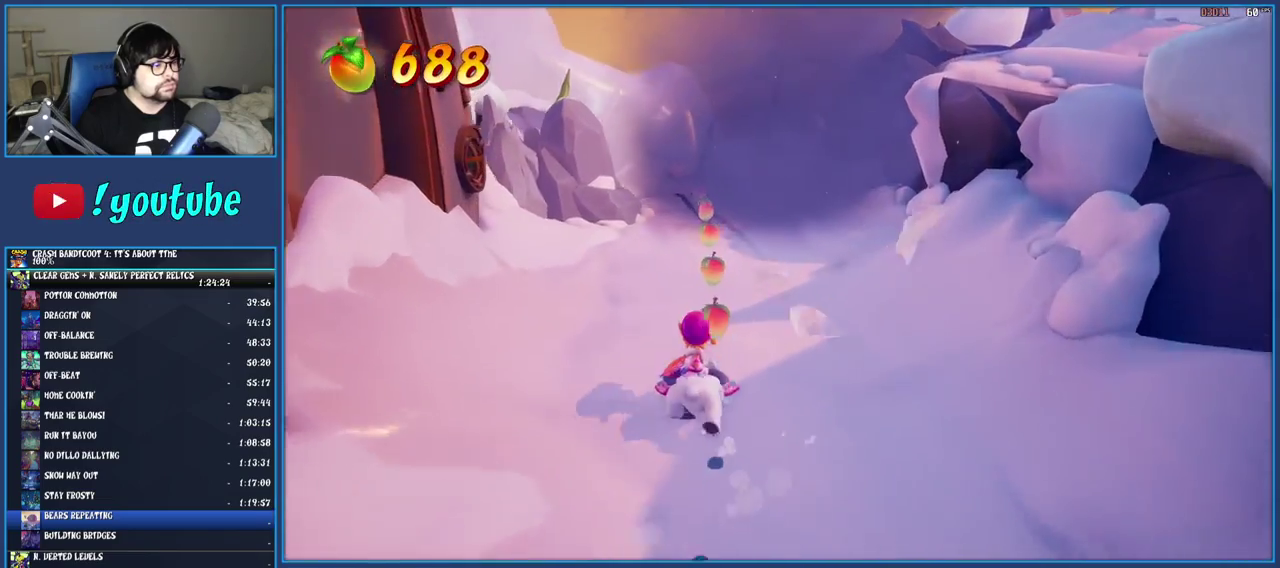
{"buttons": [], "left_stick": "up", "right_stick": "center", "button_events": []}
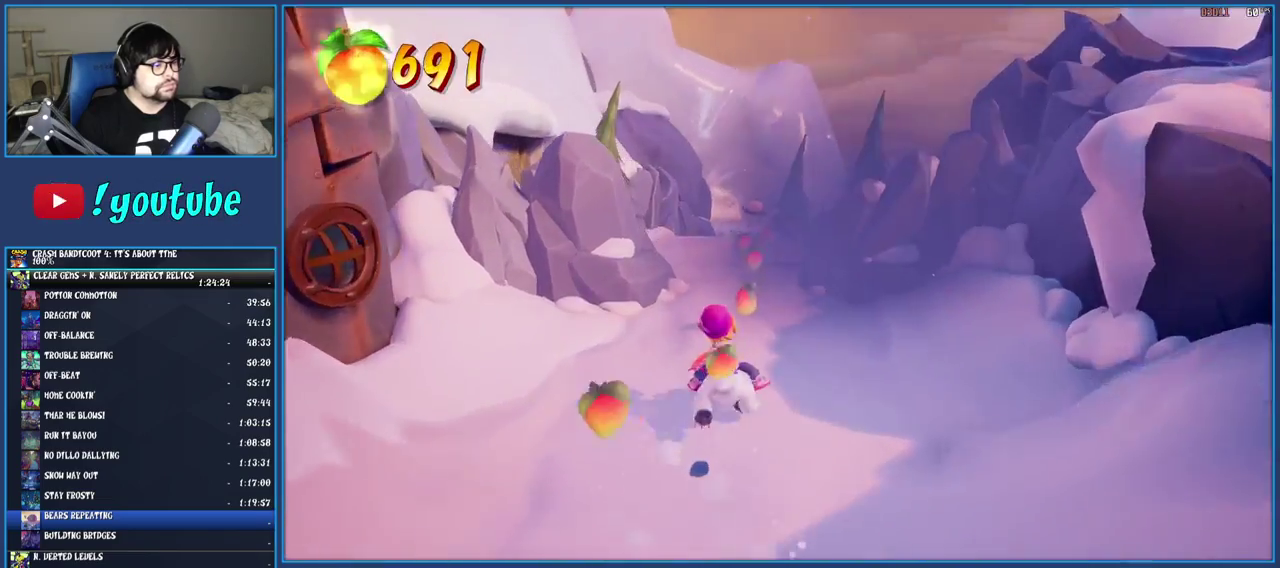
{"buttons": [], "left_stick": "up", "right_stick": "center", "button_events": []}
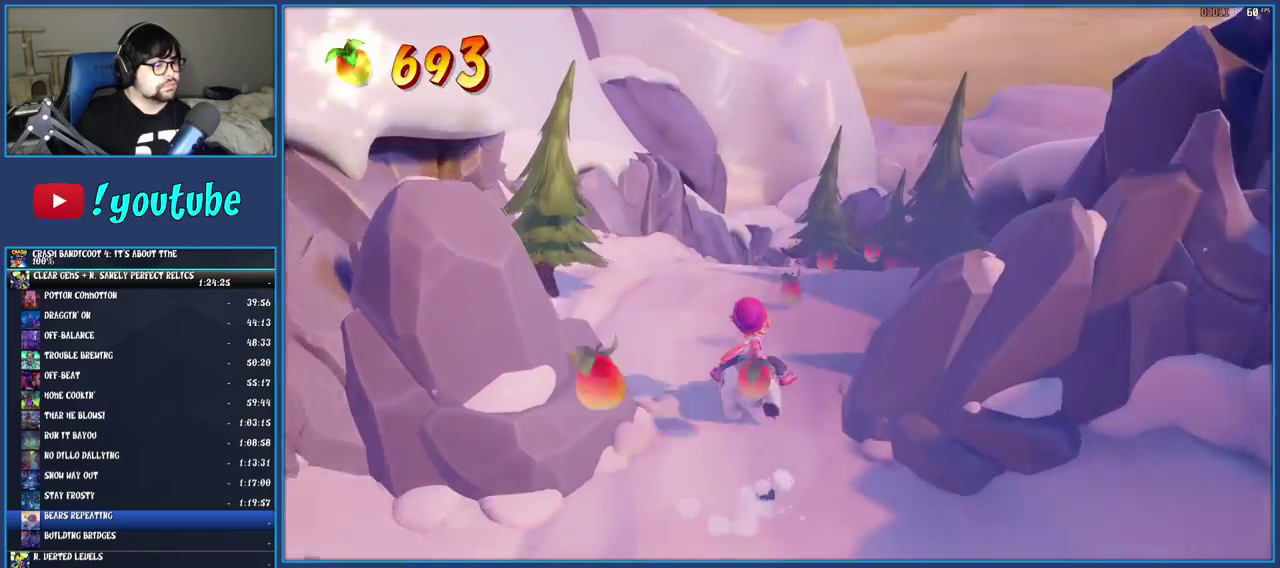
{"buttons": [], "left_stick": "up-right", "right_stick": "center", "button_events": []}
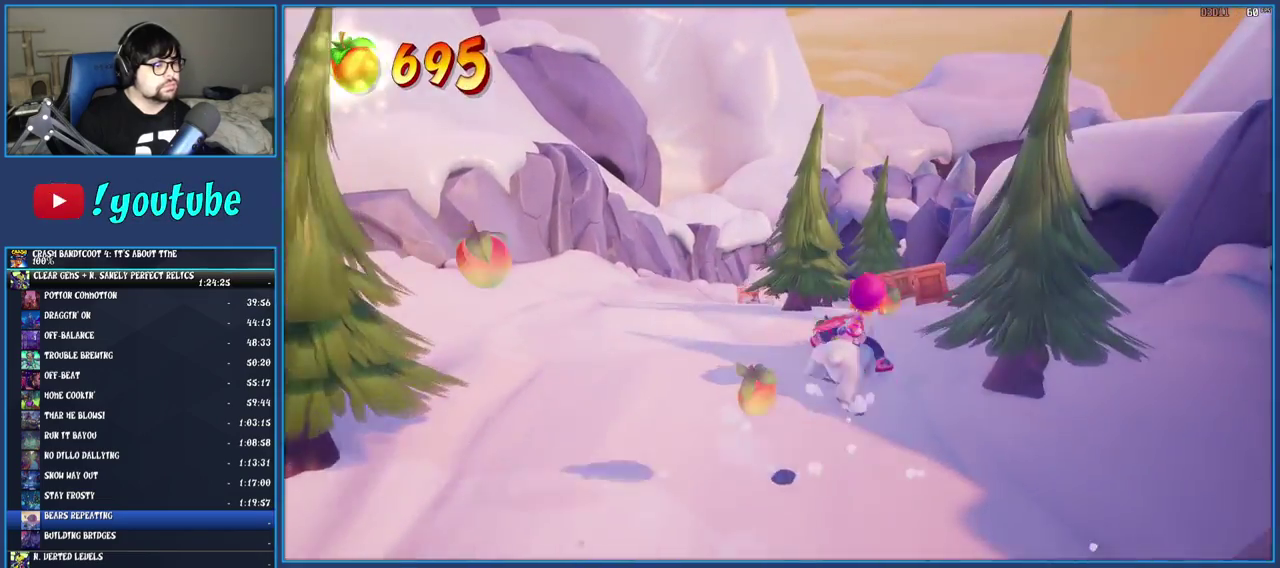
{"buttons": [], "left_stick": "up", "right_stick": "center", "button_events": []}
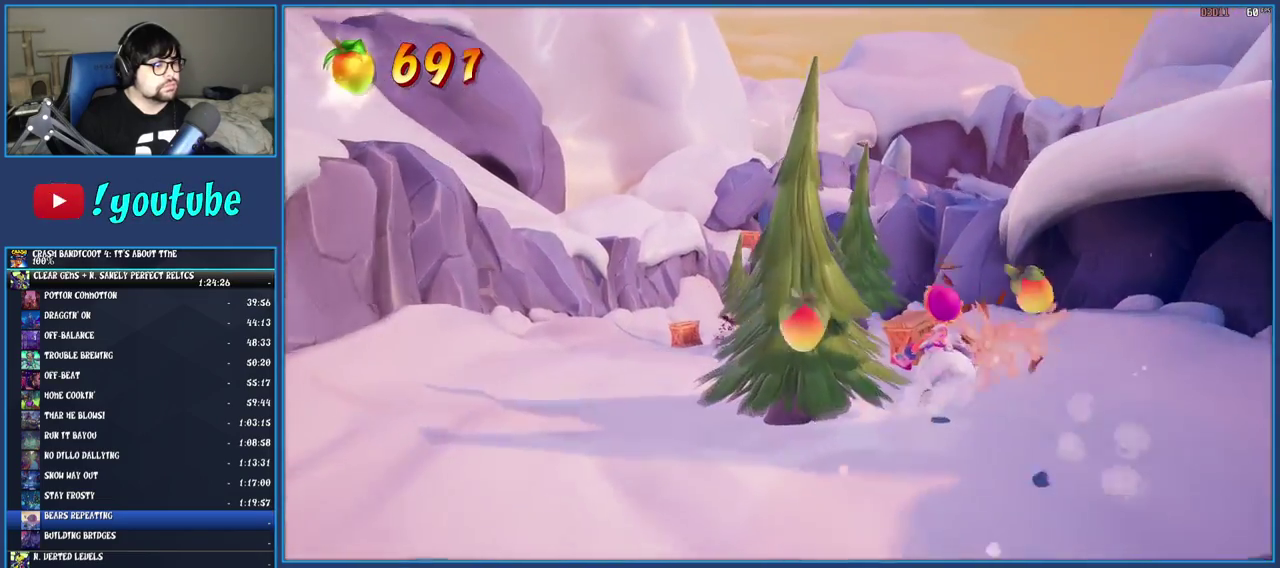
{"buttons": [], "left_stick": "left", "right_stick": "center", "button_events": []}
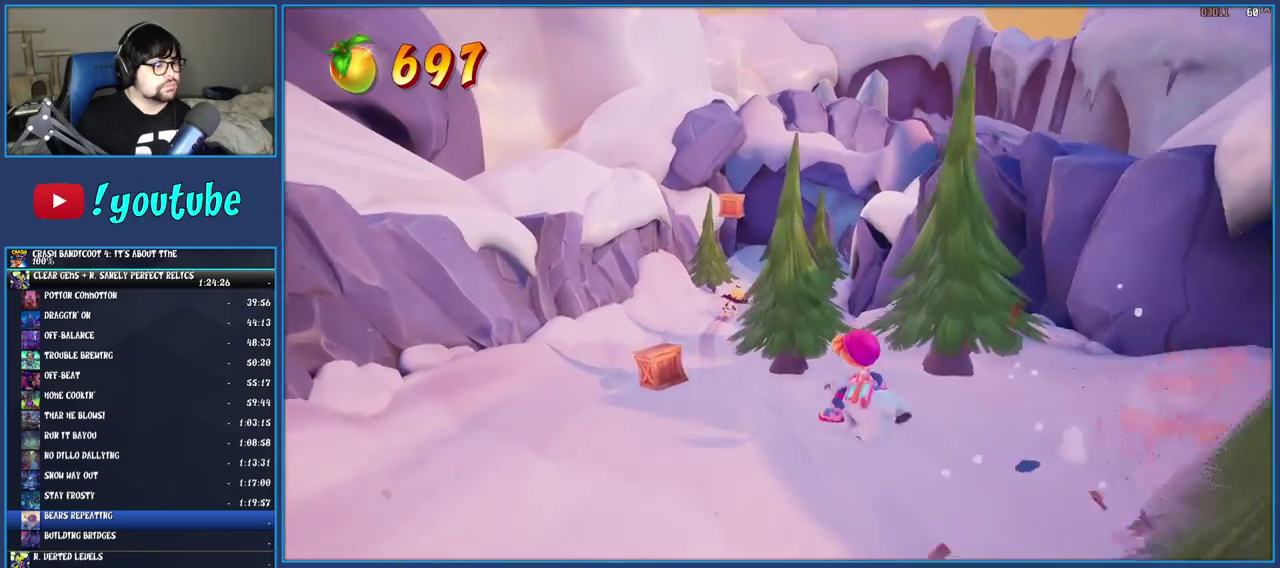
{"buttons": [], "left_stick": "up-right", "right_stick": "center", "button_events": []}
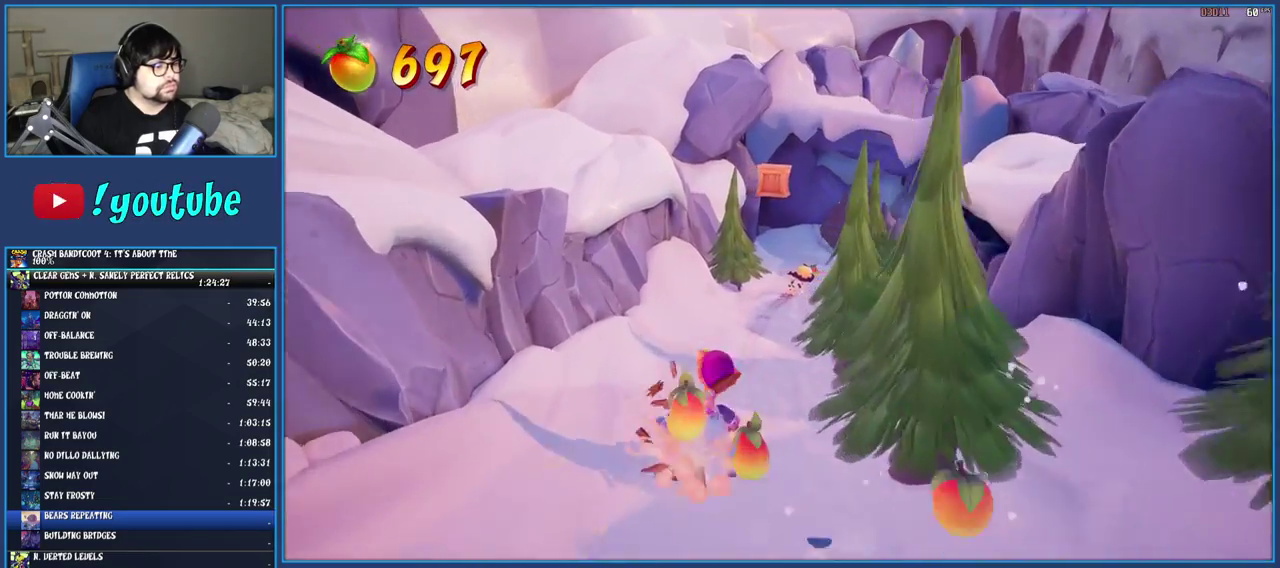
{"buttons": [], "left_stick": "up", "right_stick": "center", "button_events": [[300, "CROSS", "down"], [367, "CROSS", "up"]]}